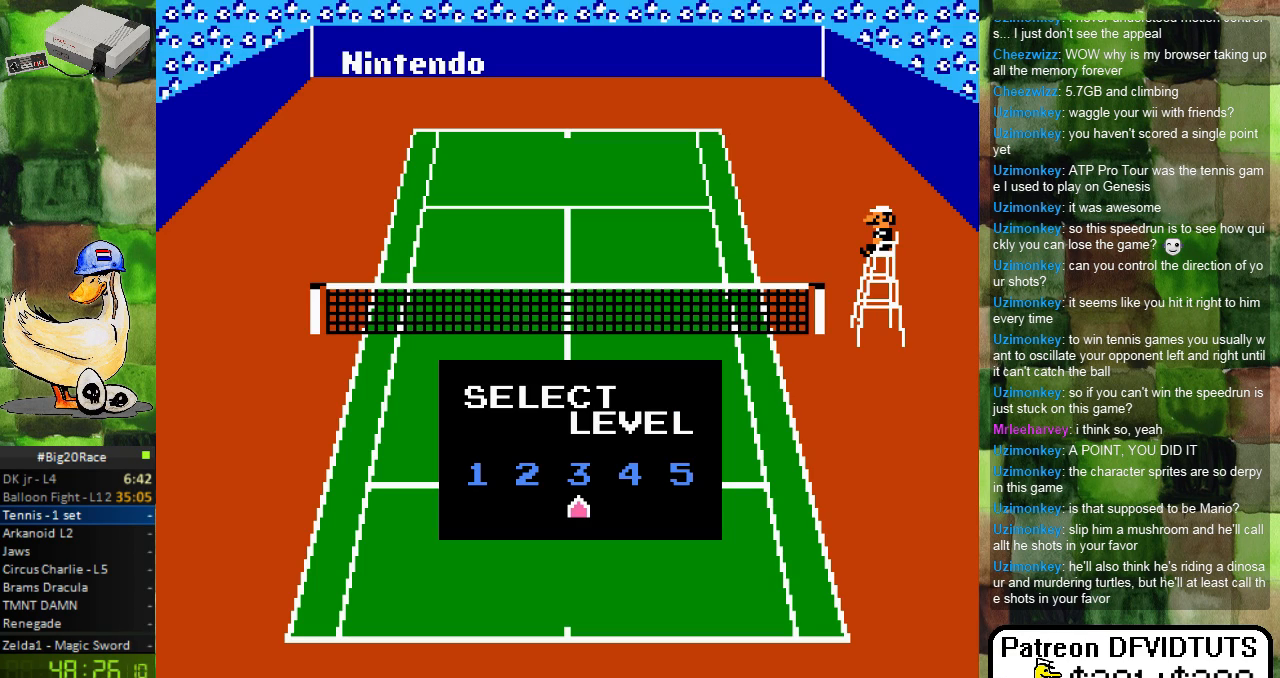
Gameplay with a controller (Nintendo layout); each line is a JSON object with the inputs held at the frame after it. "events" lists button and stick changes between this image and that frame as [ms after this image, input, new state], when the widget could be followed in between. Not read: L3 R3.
{"buttons": [], "events": []}
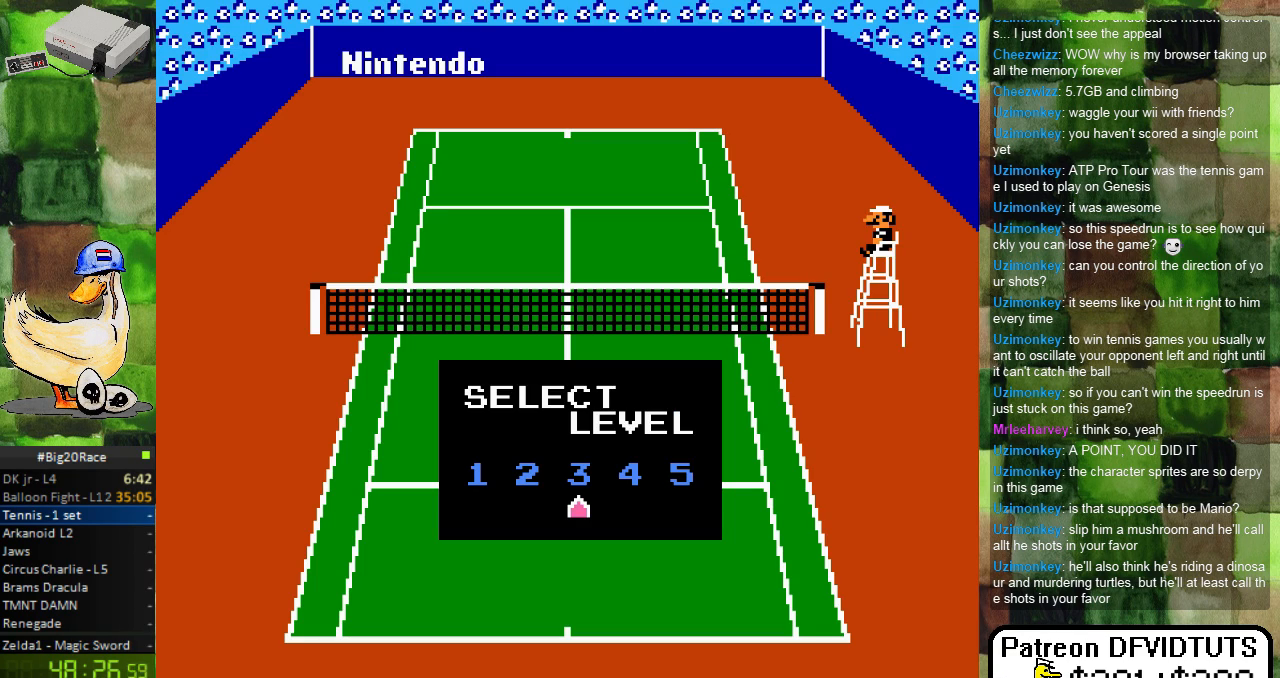
{"buttons": [], "events": []}
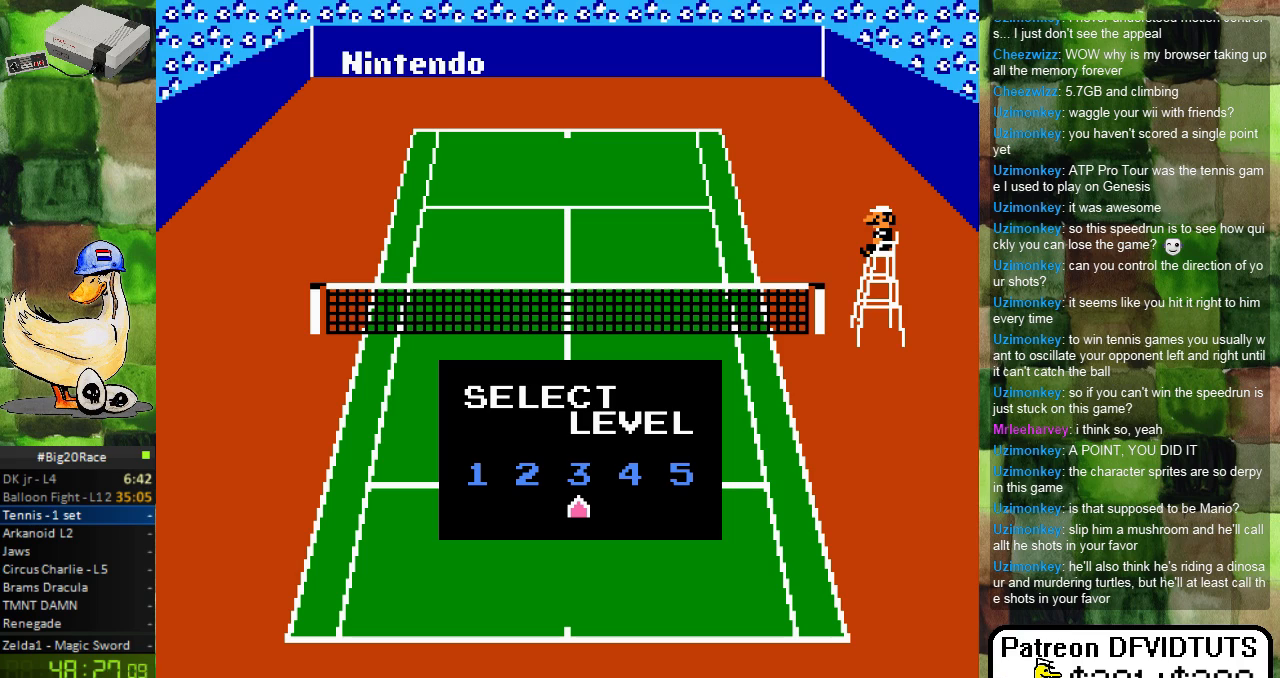
{"buttons": ["START"], "events": [[450, "START", "down"]]}
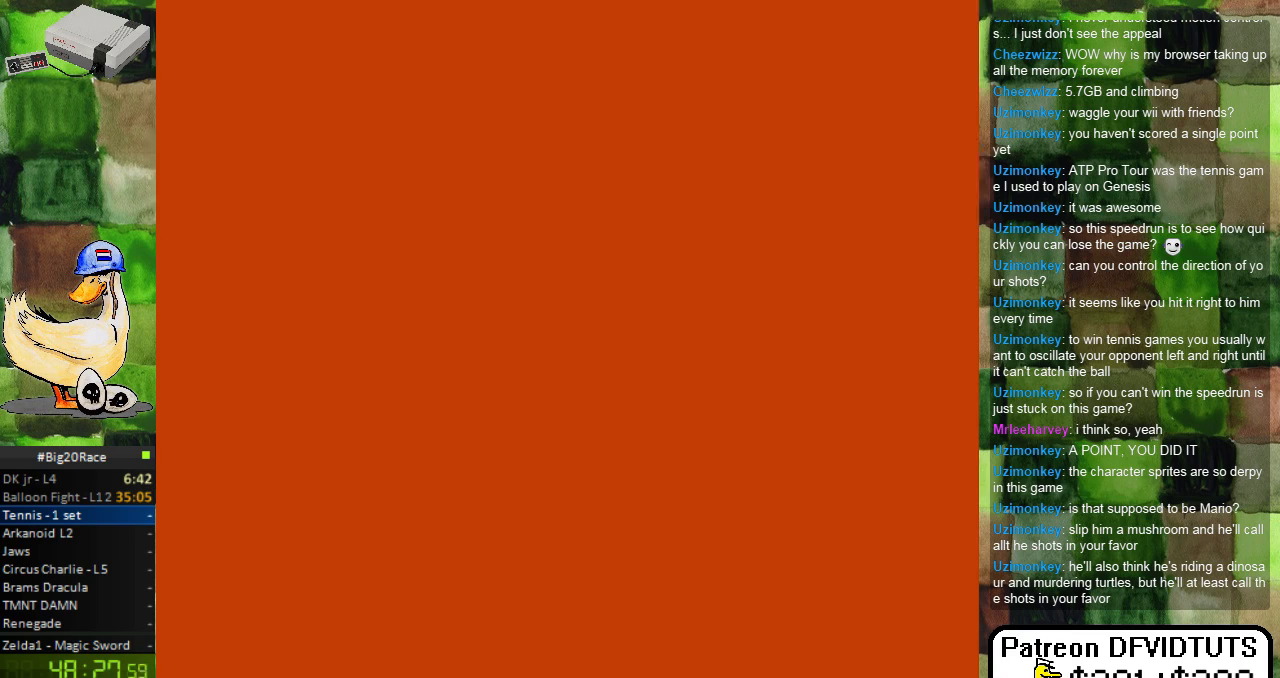
{"buttons": [], "events": [[133, "START", "up"]]}
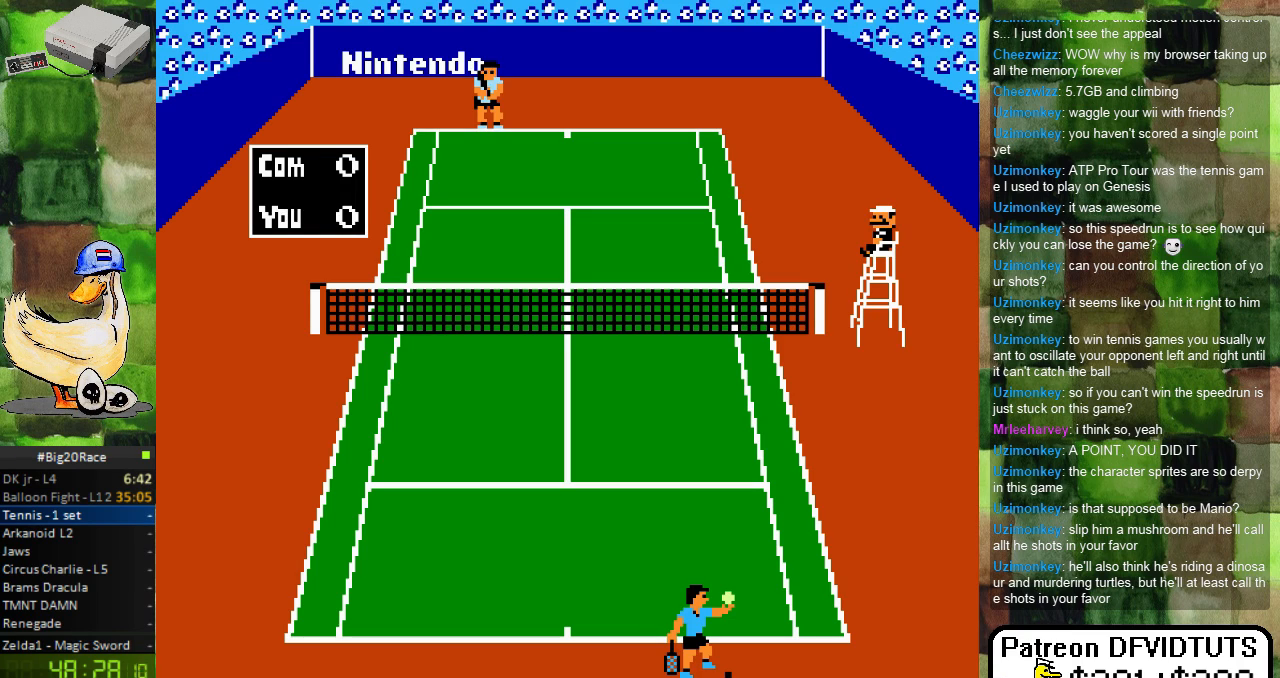
{"buttons": [], "events": []}
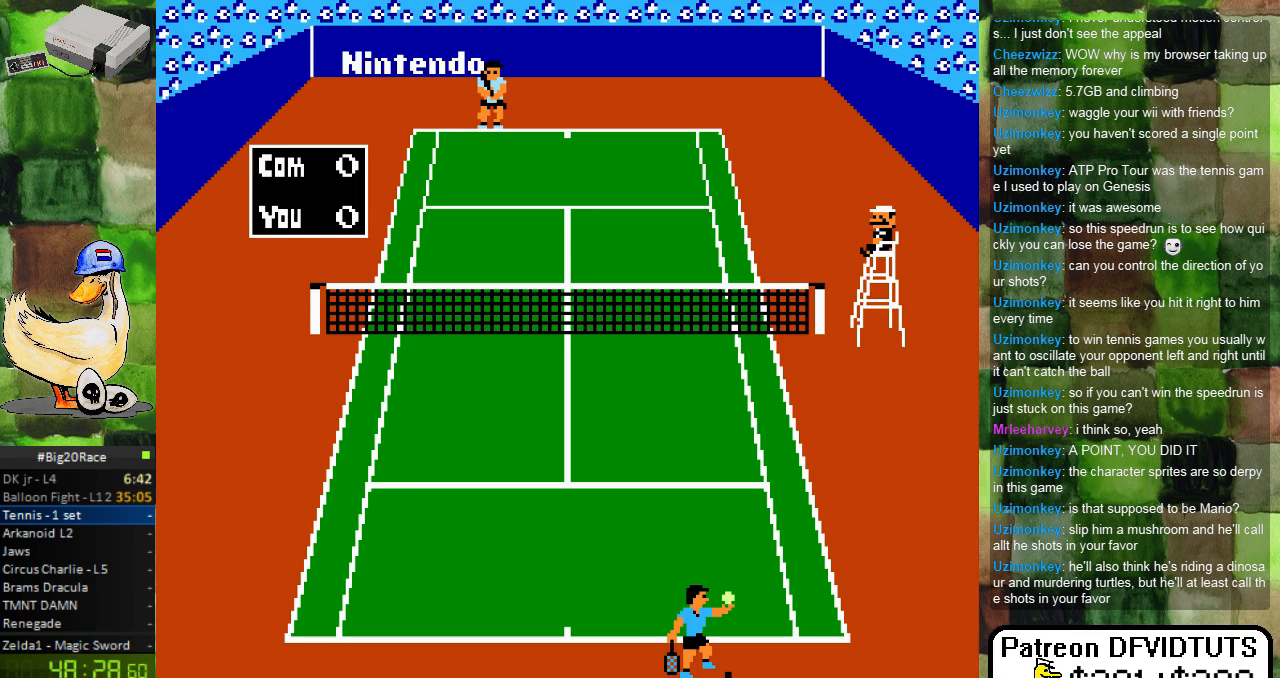
{"buttons": [], "events": [[150, "A", "down"], [300, "A", "up"]]}
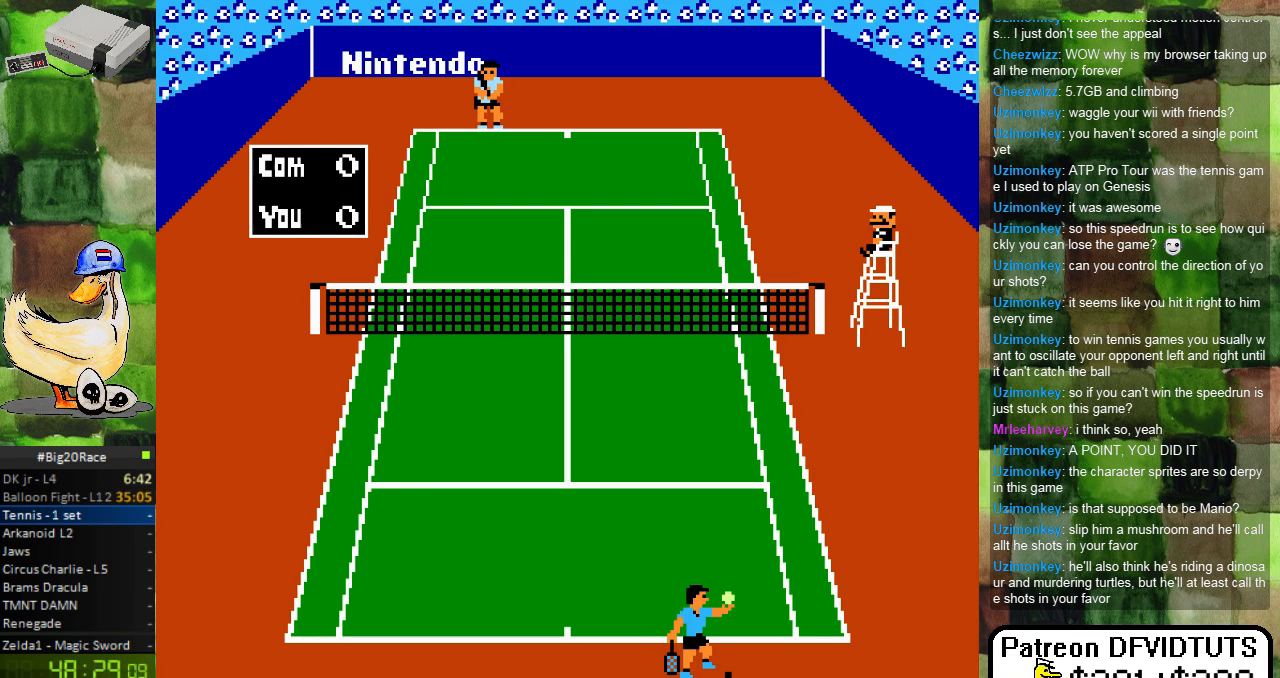
{"buttons": [], "events": []}
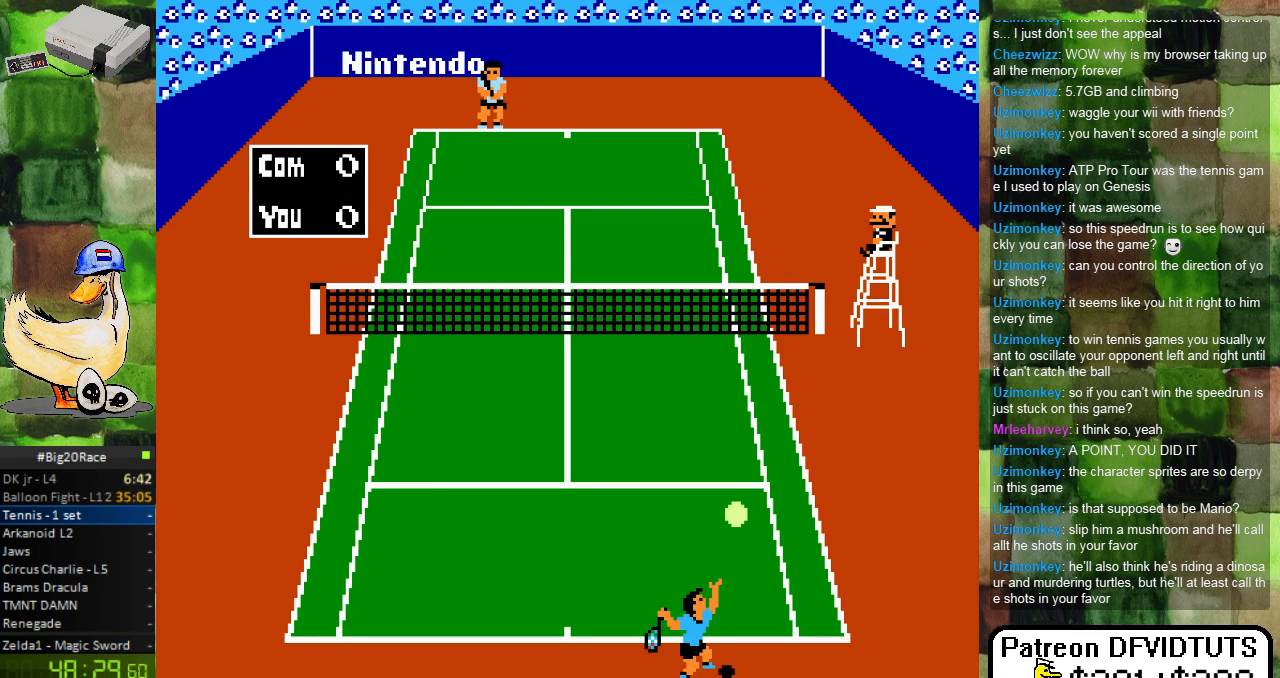
{"buttons": [], "events": []}
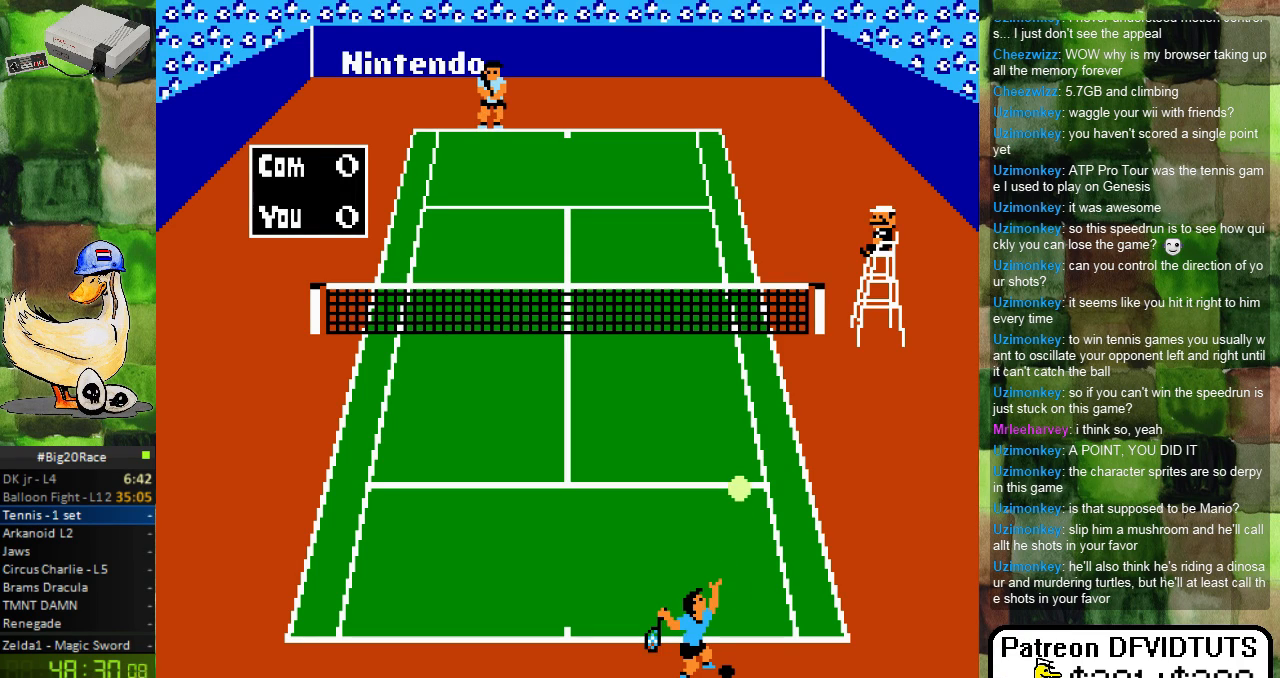
{"buttons": ["A"], "events": [[400, "A", "down"]]}
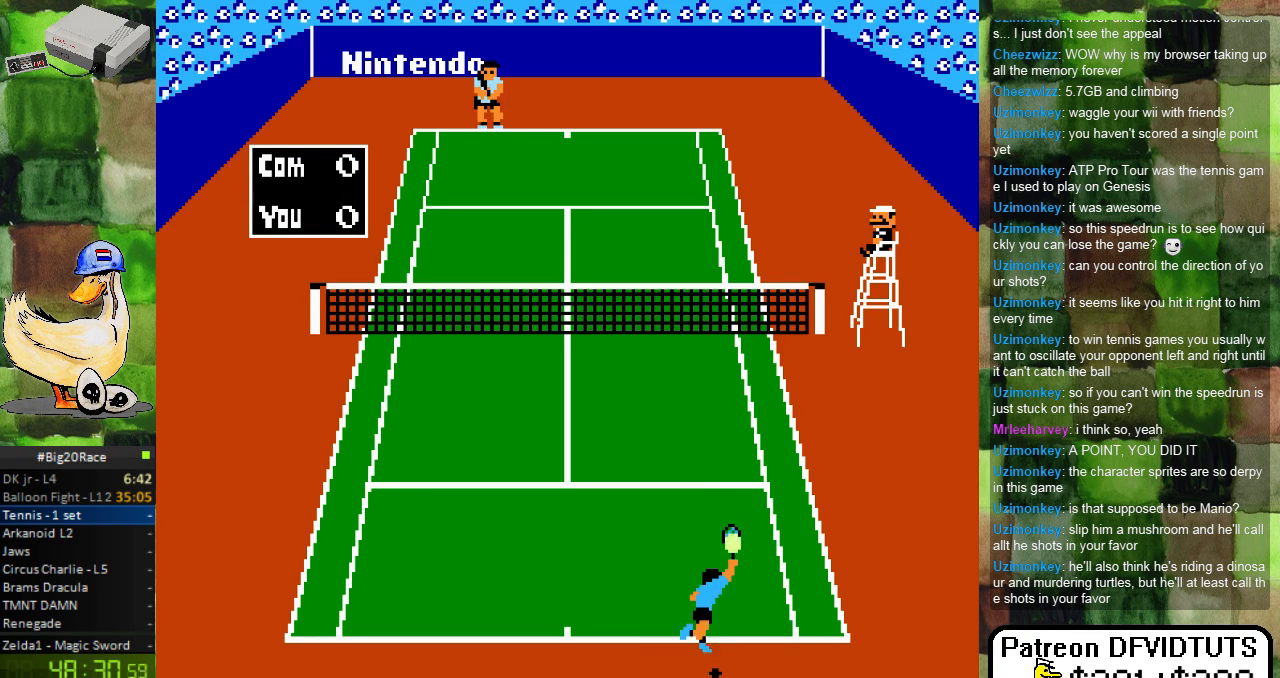
{"buttons": [], "events": [[133, "A", "up"]]}
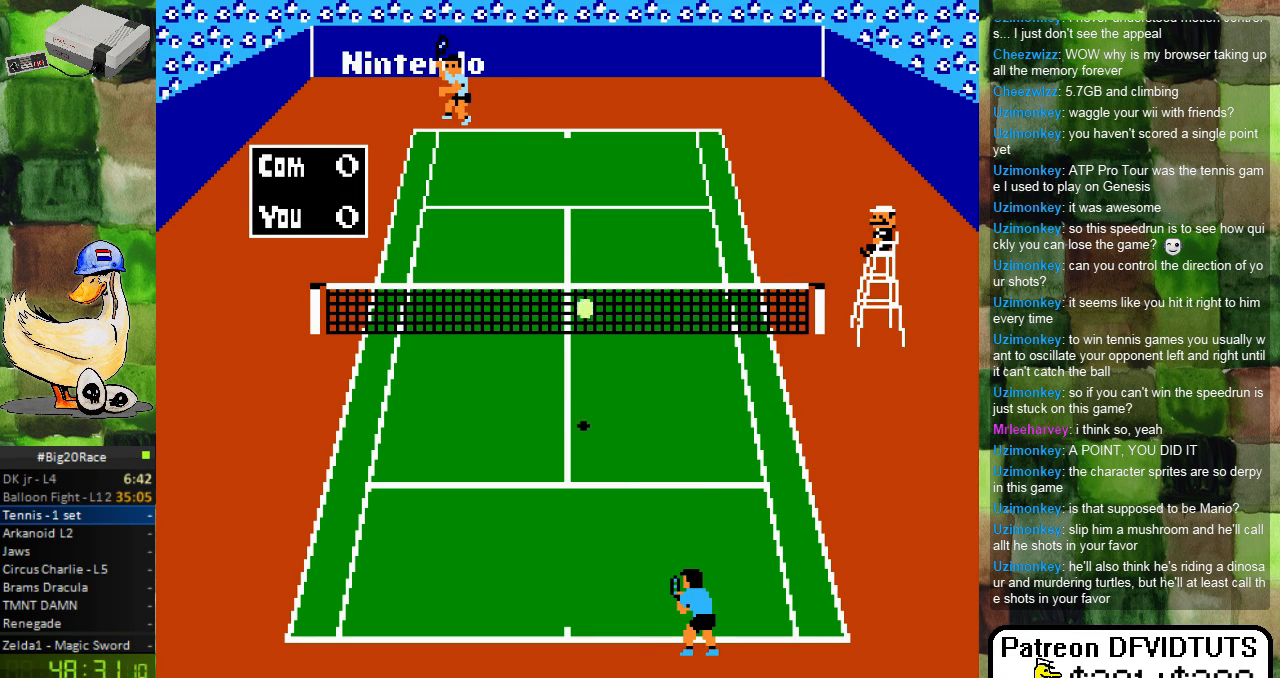
{"buttons": [], "events": []}
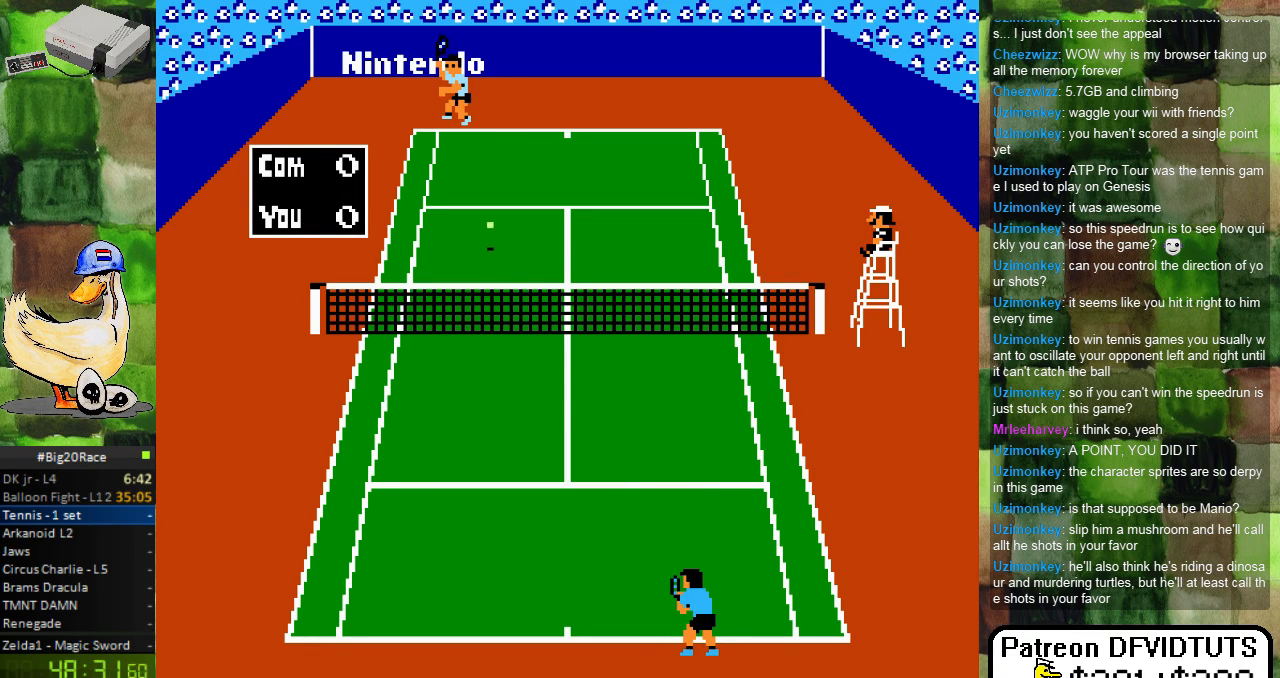
{"buttons": [], "events": []}
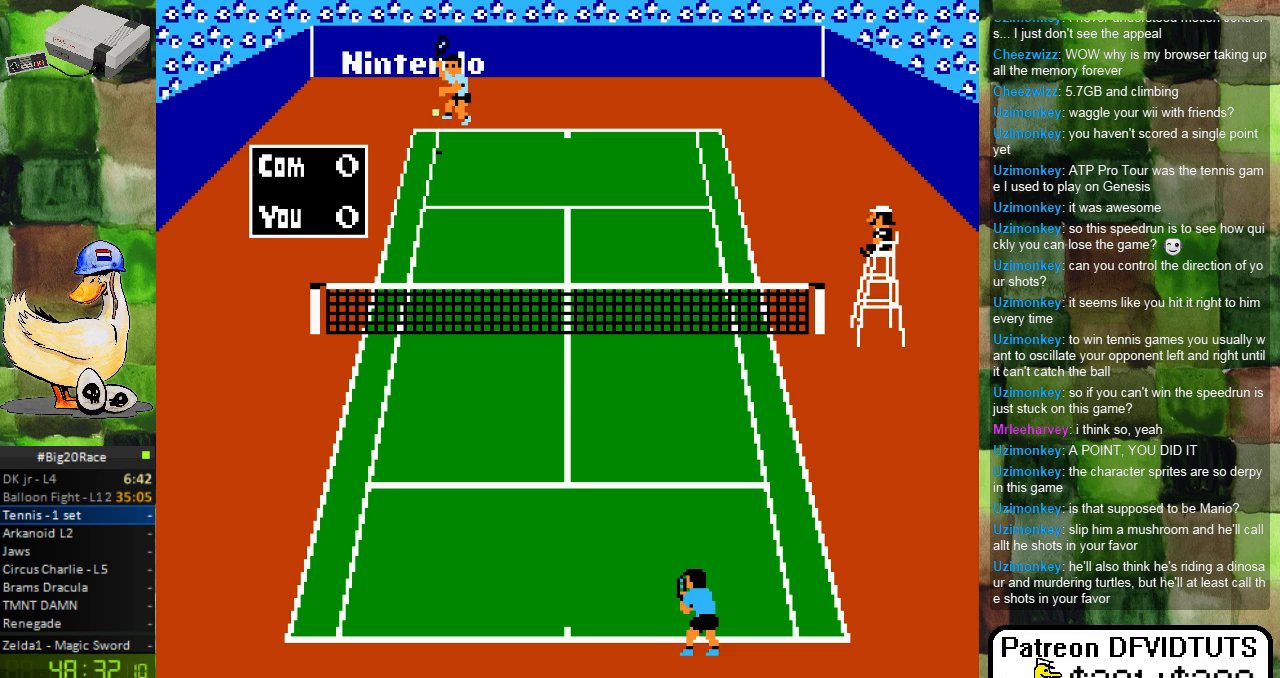
{"buttons": [], "events": [[117, "DPAD_LEFT", "down"], [167, "DPAD_LEFT", "up"]]}
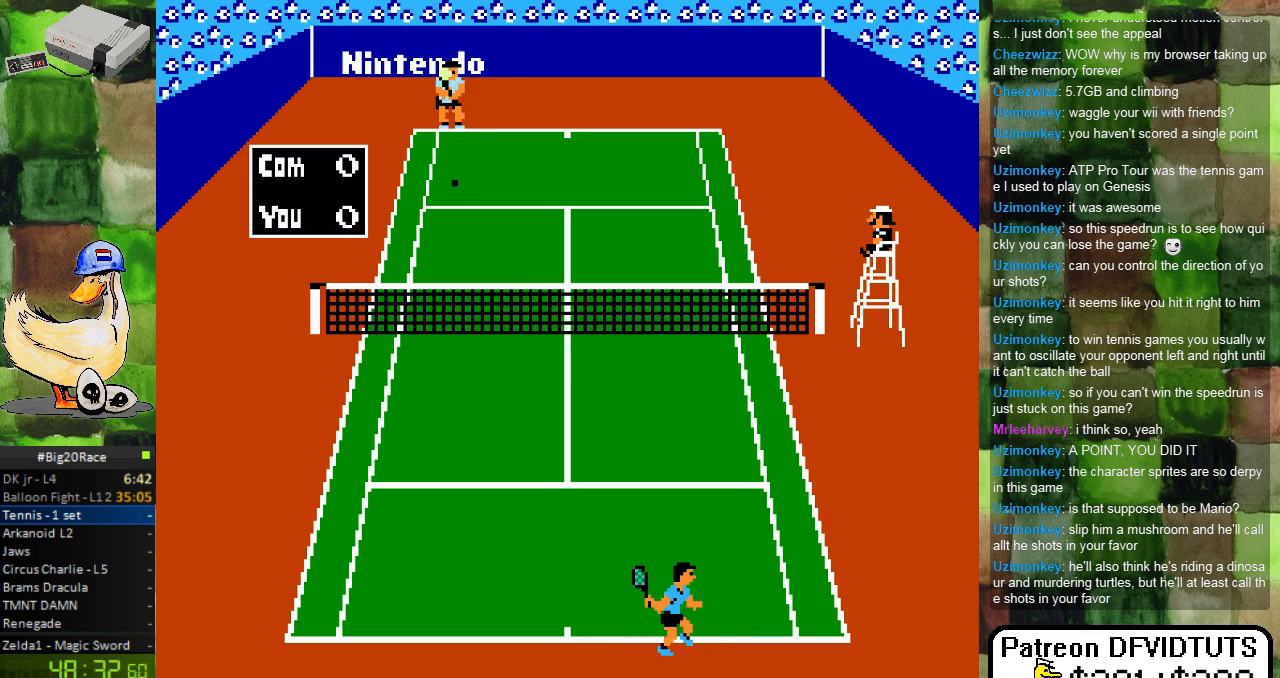
{"buttons": [], "events": [[133, "DPAD_LEFT", "down"], [283, "DPAD_LEFT", "up"]]}
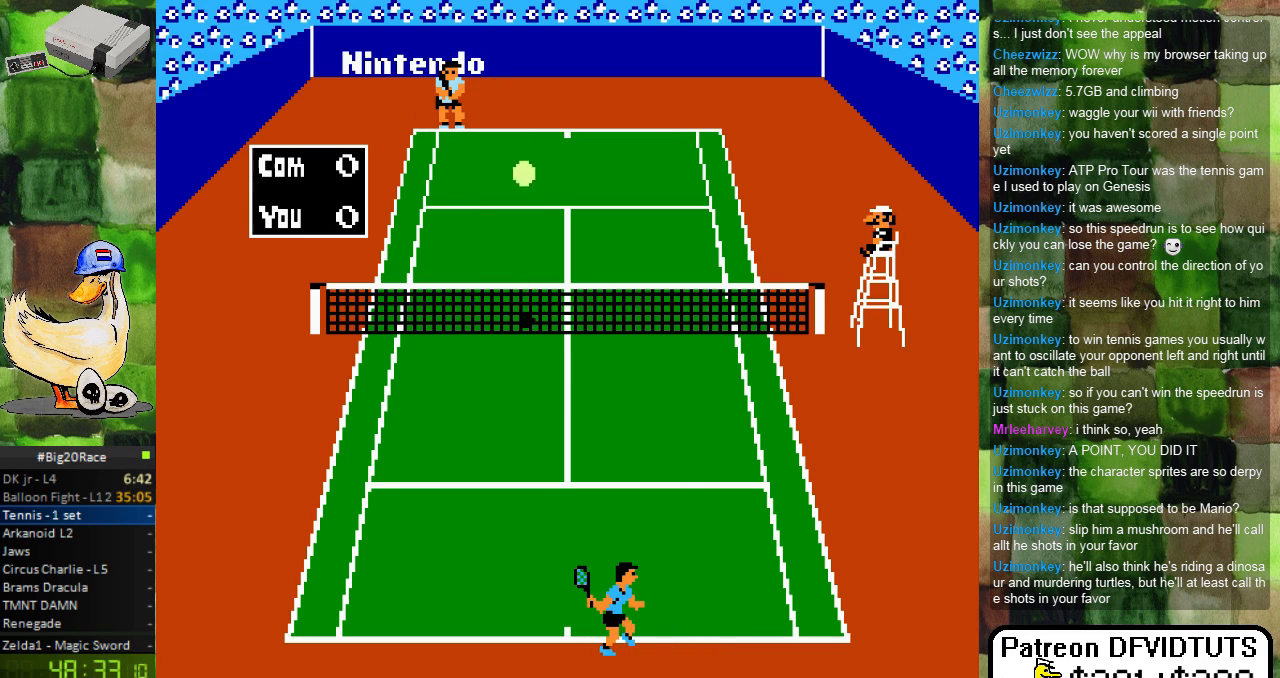
{"buttons": ["DPAD_UP"], "events": [[67, "DPAD_RIGHT", "down"], [183, "DPAD_RIGHT", "up"], [500, "DPAD_UP", "down"]]}
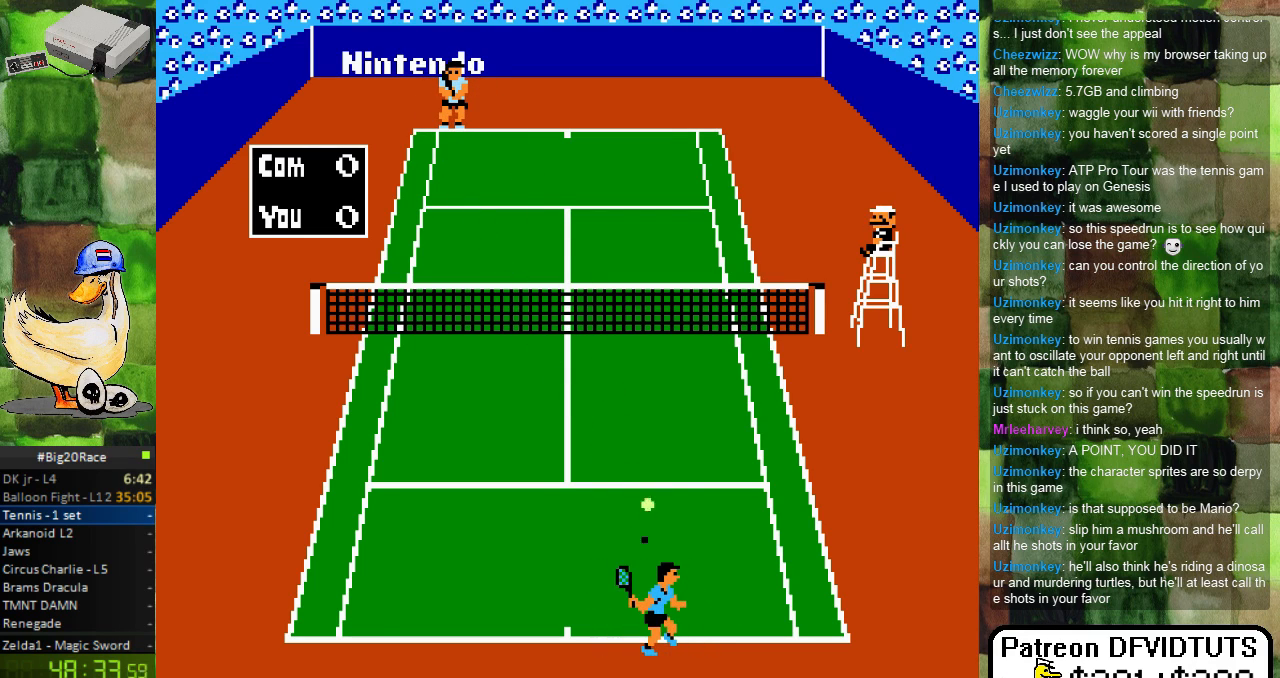
{"buttons": [], "events": [[117, "A", "down"], [117, "DPAD_UP", "up"], [283, "A", "up"]]}
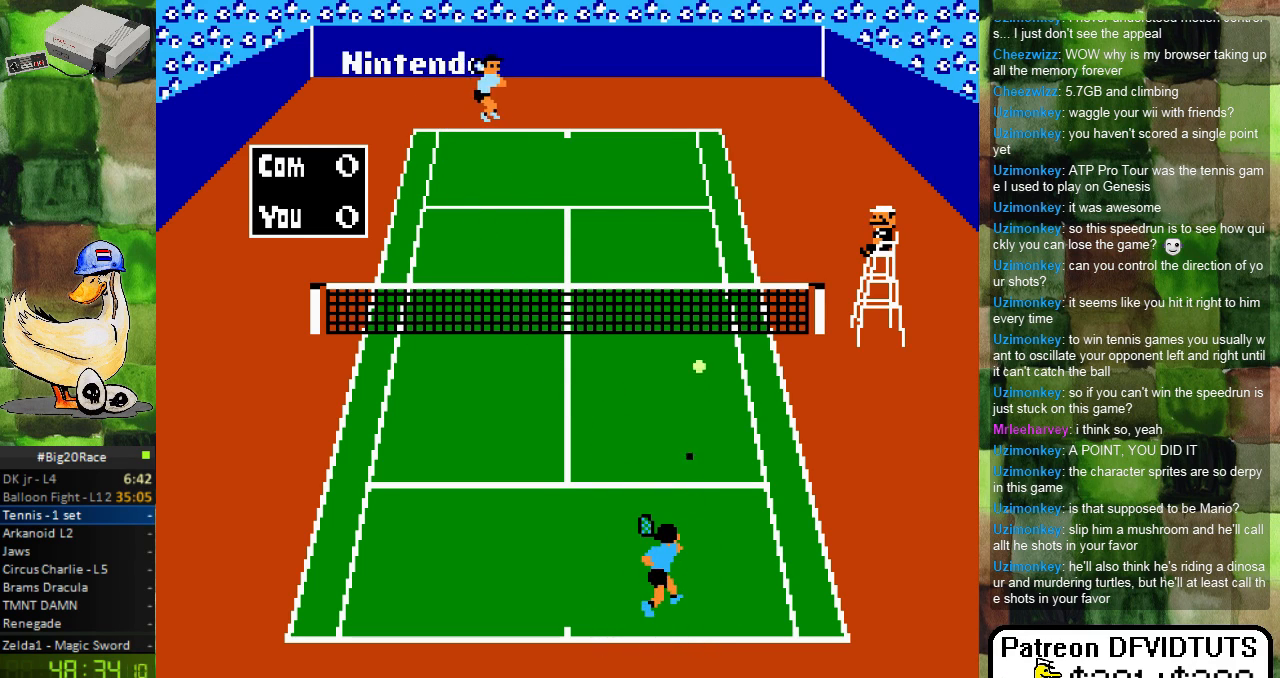
{"buttons": [], "events": [[183, "DPAD_DOWN", "down"], [233, "DPAD_DOWN", "up"], [233, "DPAD_LEFT", "down"], [383, "DPAD_LEFT", "up"]]}
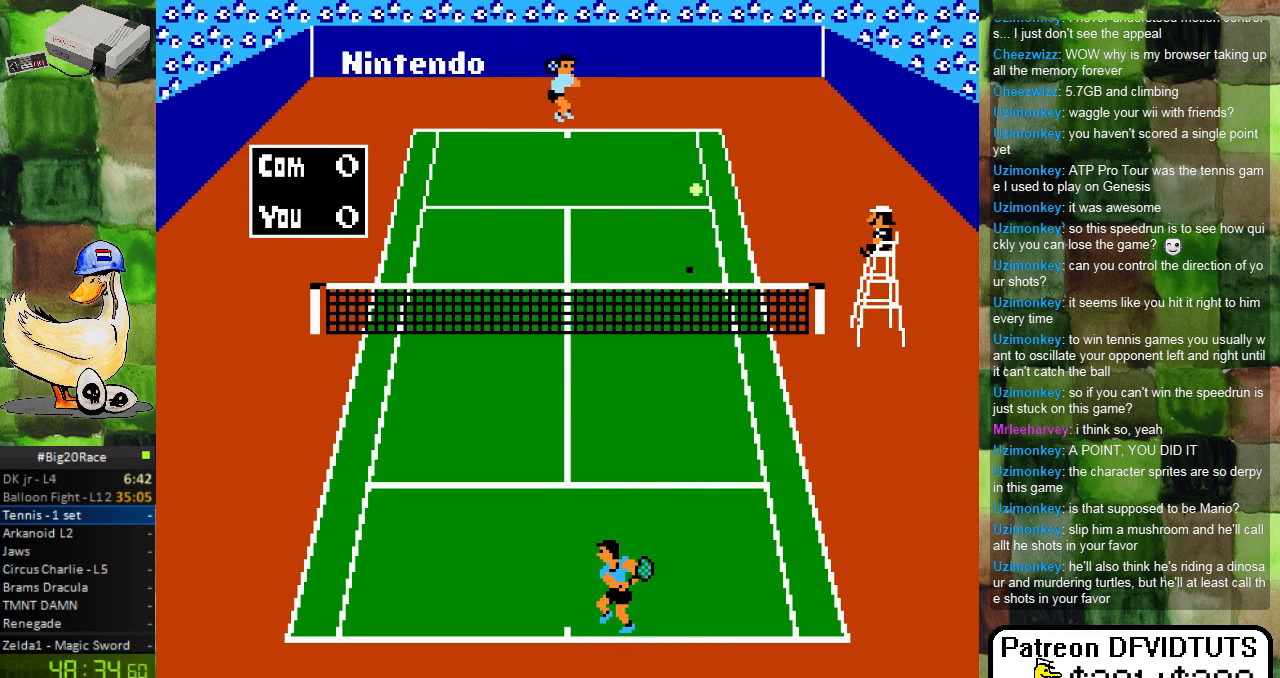
{"buttons": ["DPAD_LEFT"], "events": [[367, "DPAD_DOWN", "down"], [417, "DPAD_DOWN", "up"], [417, "DPAD_LEFT", "down"]]}
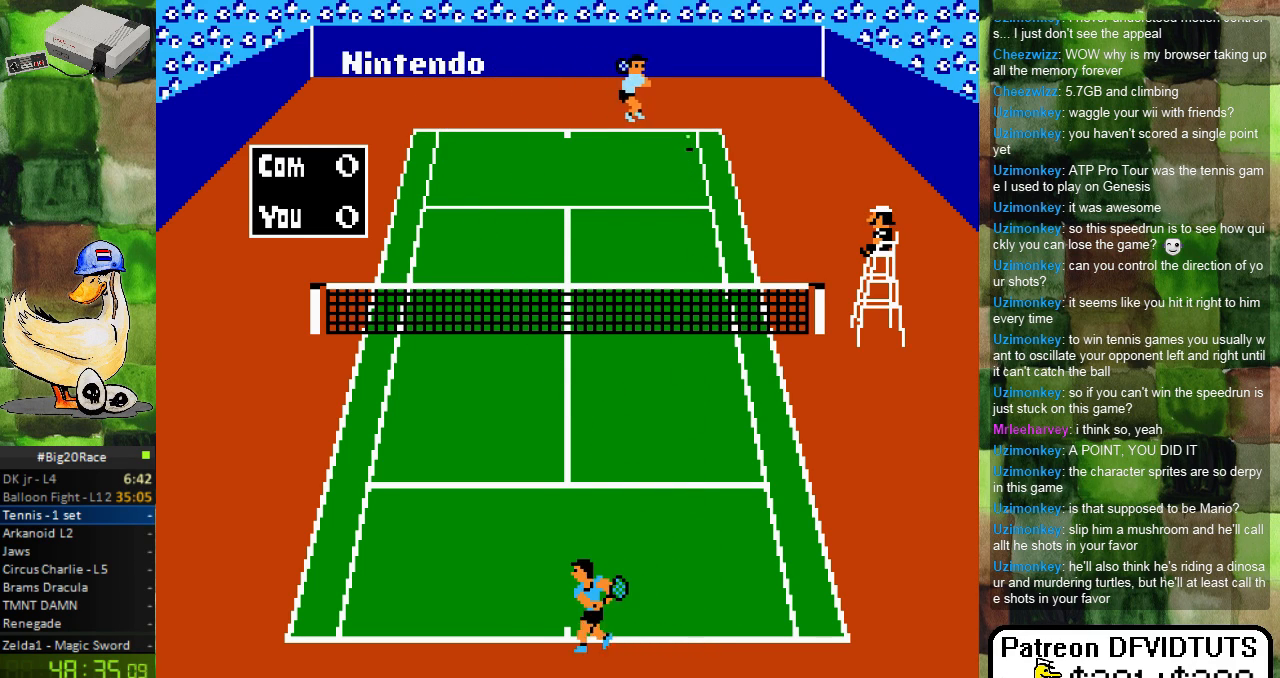
{"buttons": [], "events": [[217, "DPAD_LEFT", "up"]]}
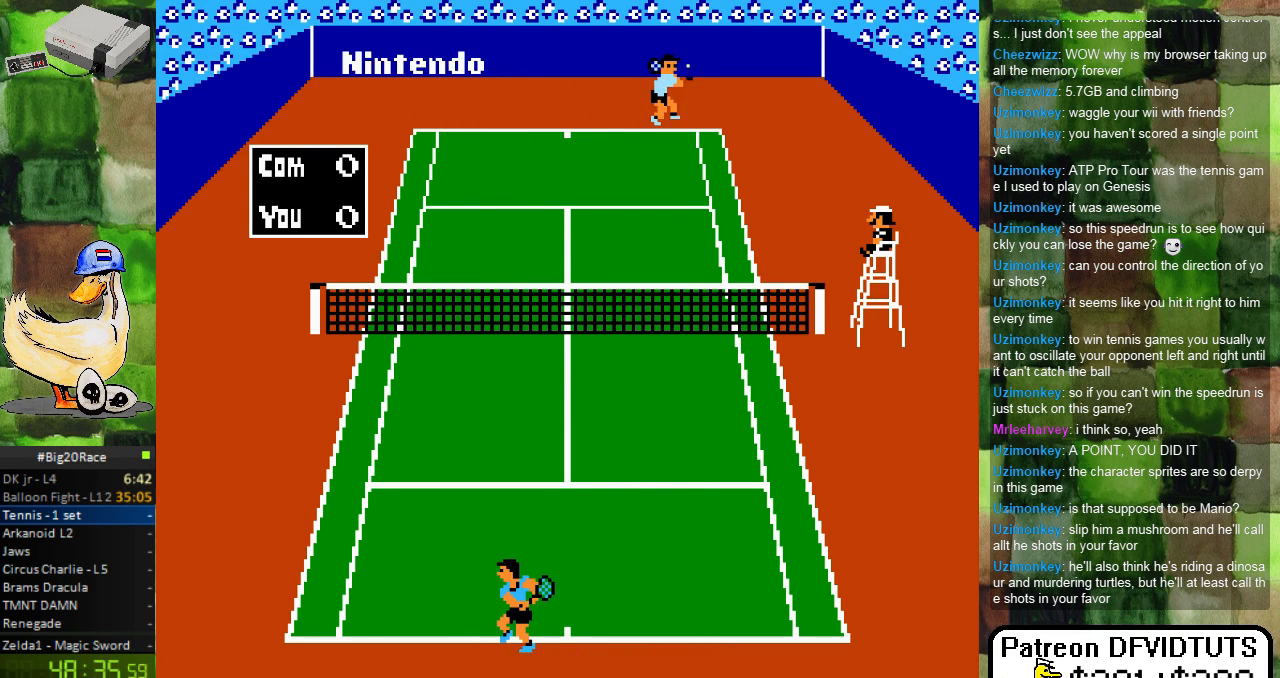
{"buttons": [], "events": [[167, "DPAD_DOWN", "down"], [283, "DPAD_DOWN", "up"]]}
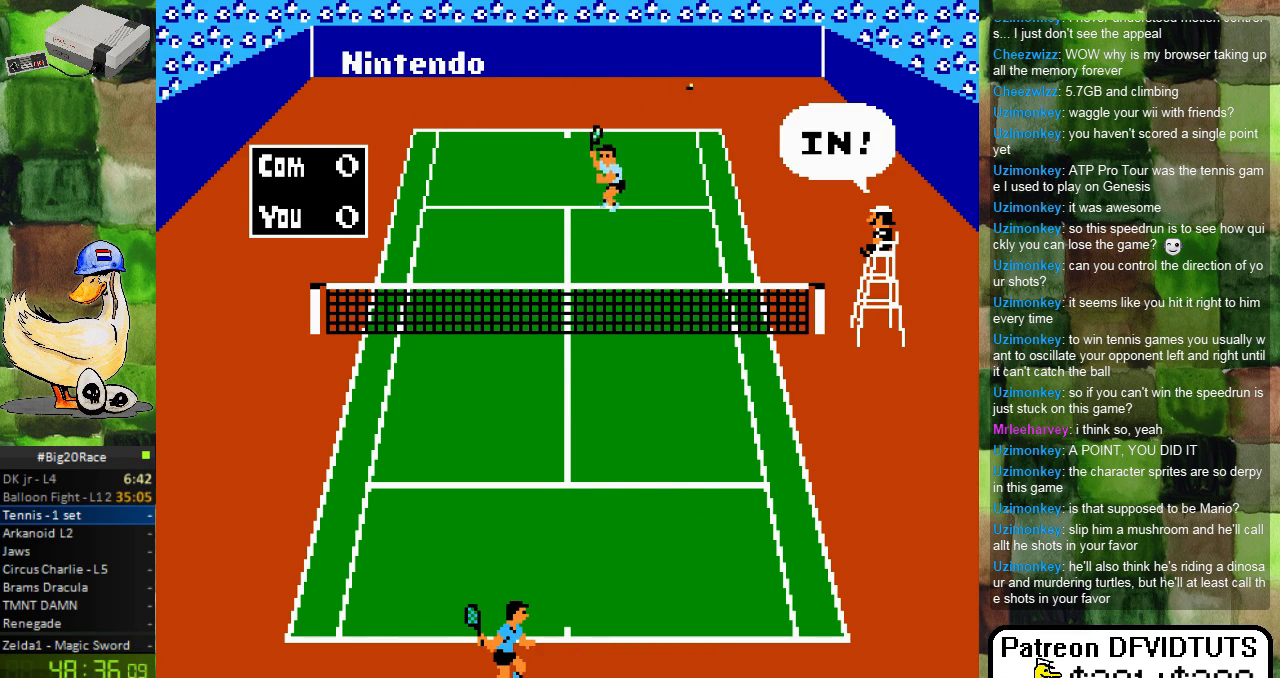
{"buttons": ["DPAD_RIGHT"], "events": [[117, "DPAD_UP", "down"], [233, "DPAD_UP", "up"], [433, "DPAD_RIGHT", "down"]]}
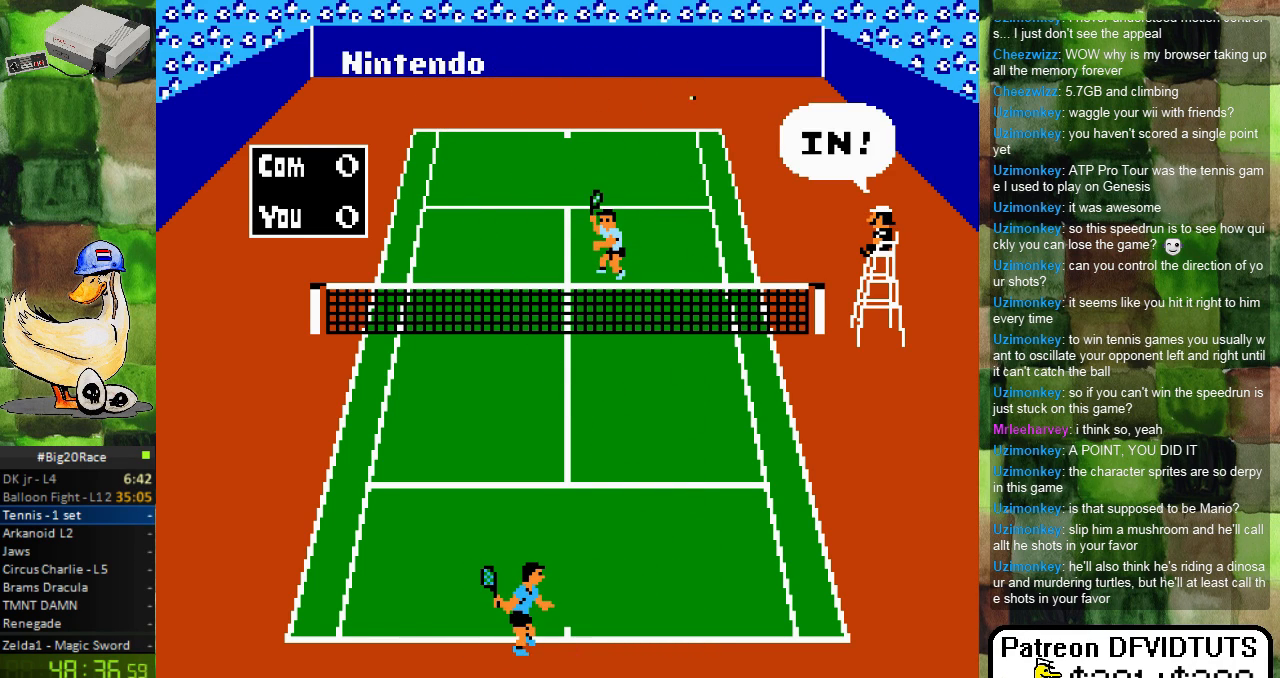
{"buttons": [], "events": [[33, "DPAD_RIGHT", "up"]]}
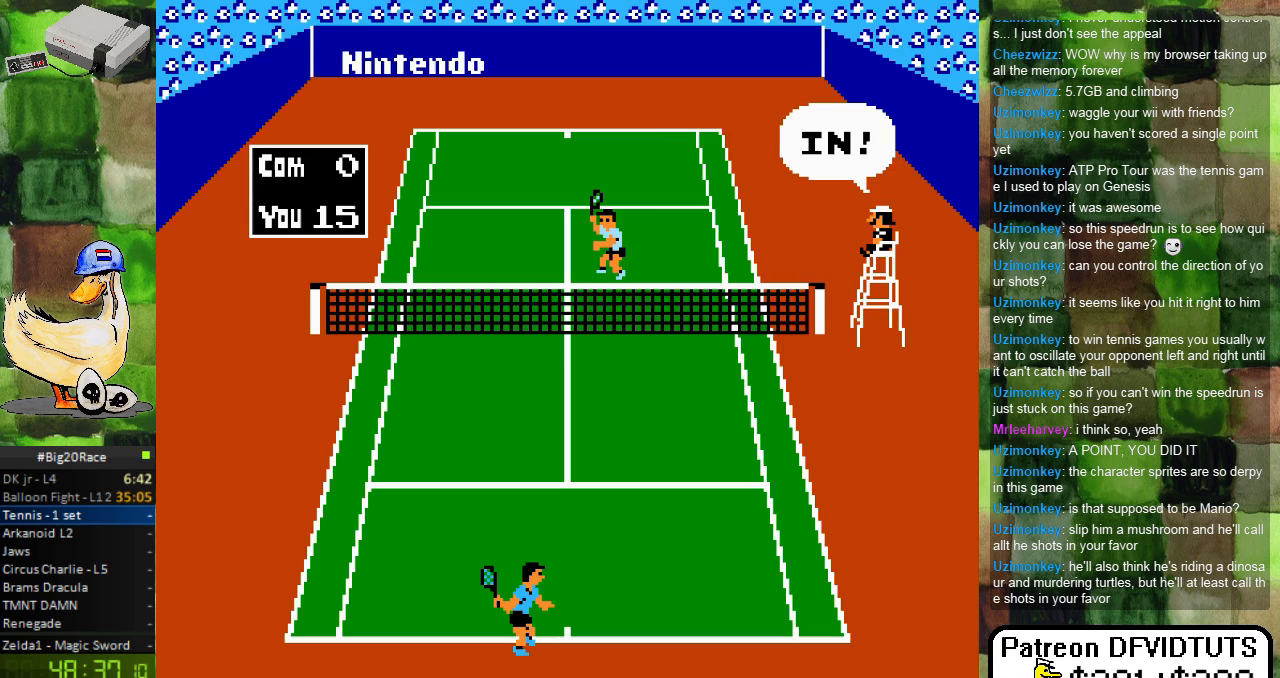
{"buttons": [], "events": []}
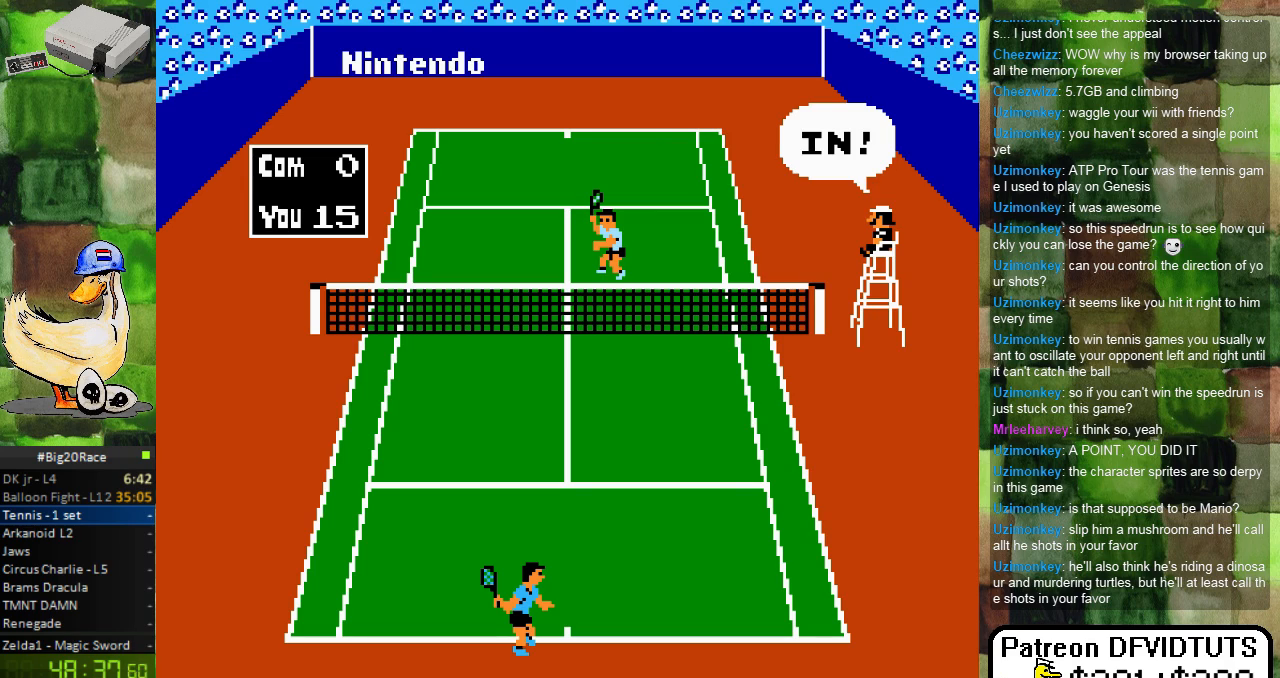
{"buttons": [], "events": []}
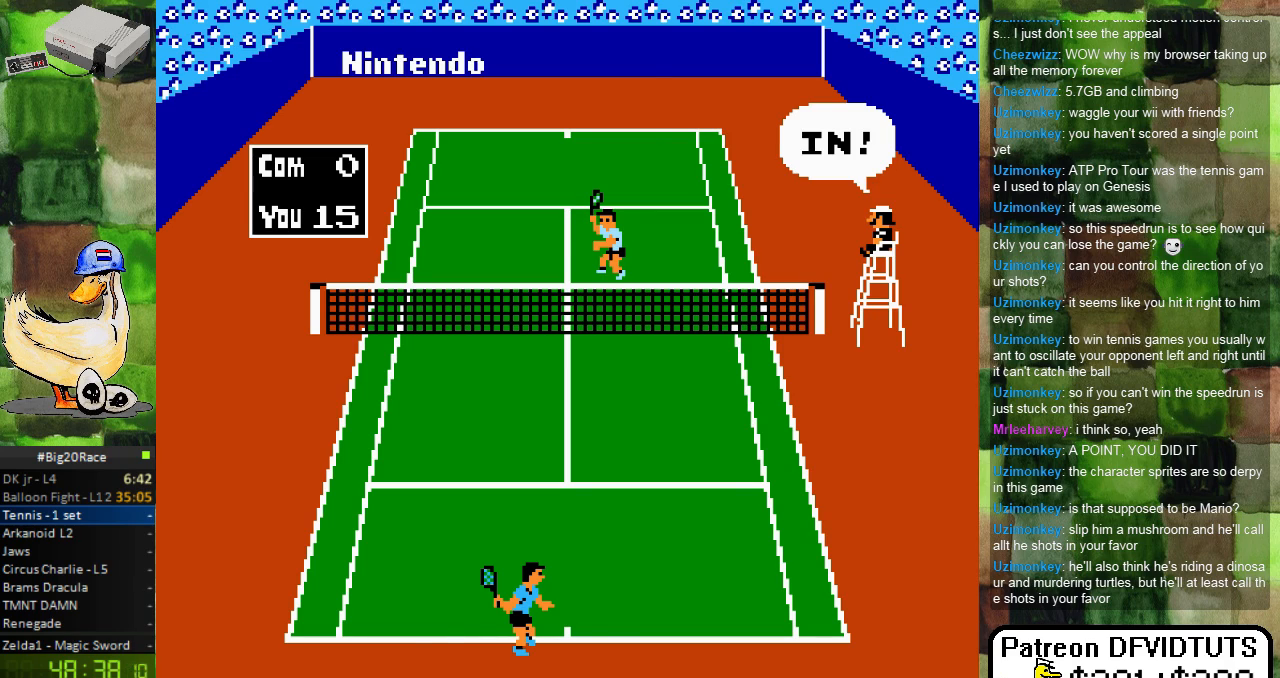
{"buttons": [], "events": []}
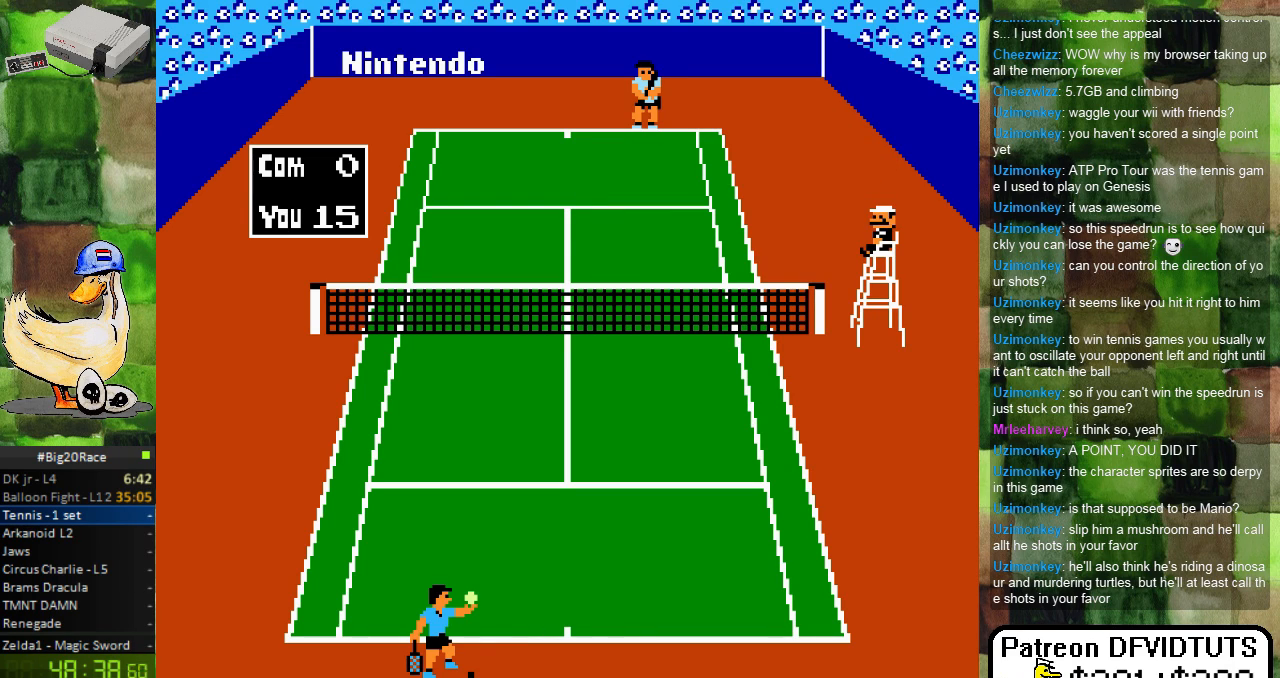
{"buttons": [], "events": [[217, "DPAD_RIGHT", "down"], [317, "DPAD_RIGHT", "up"]]}
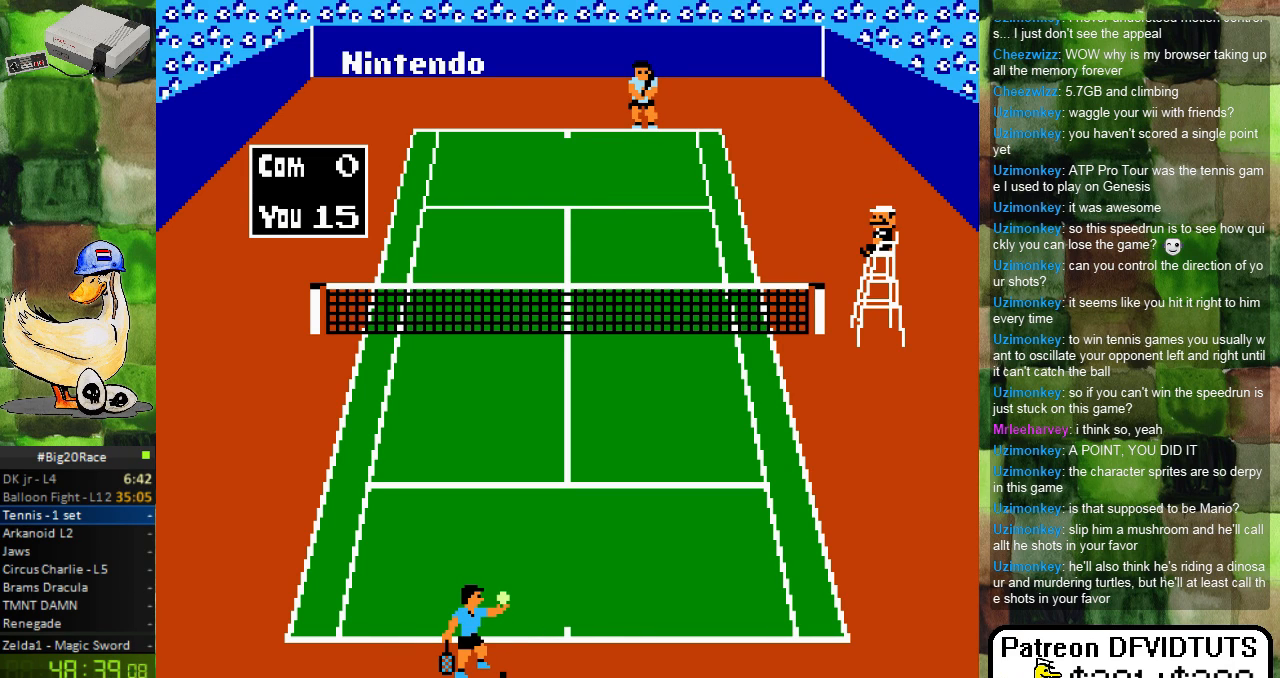
{"buttons": [], "events": [[83, "DPAD_LEFT", "down"], [150, "DPAD_LEFT", "up"], [267, "DPAD_LEFT", "down"], [433, "DPAD_LEFT", "up"]]}